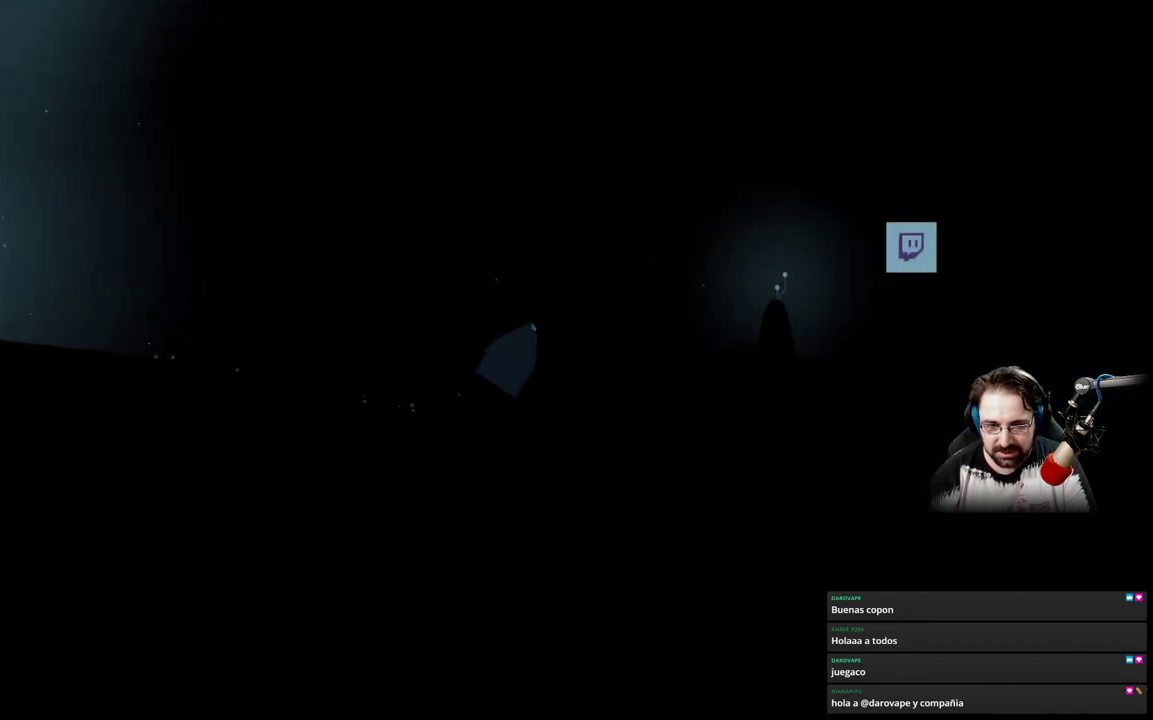
Gameplay with a controller (Xbox layout); each line is a JSON object with the inputs held at the frame after it. "events" lists button and stick changes between this image and that frame as [ms after this image, input, new state], when the widget could be followed in between.
{"buttons": [], "left_stick": "up-right", "right_stick": "center", "events": [[33, "A", "up"], [67, "left_stick", "up-right"], [167, "A", "down"], [267, "A", "up"], [400, "A", "down"], [500, "A", "up"]]}
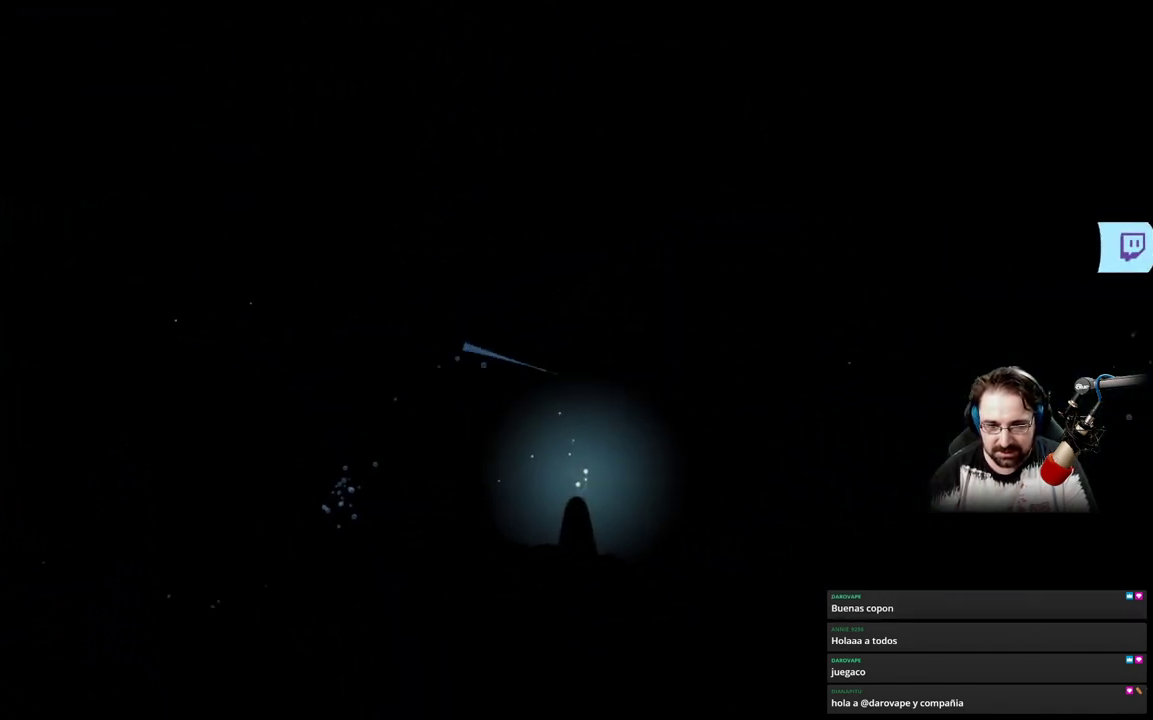
{"buttons": ["A"], "left_stick": "up-right", "right_stick": "center", "events": [[133, "A", "down"], [200, "A", "up"], [333, "A", "down"], [433, "A", "up"], [500, "A", "down"]]}
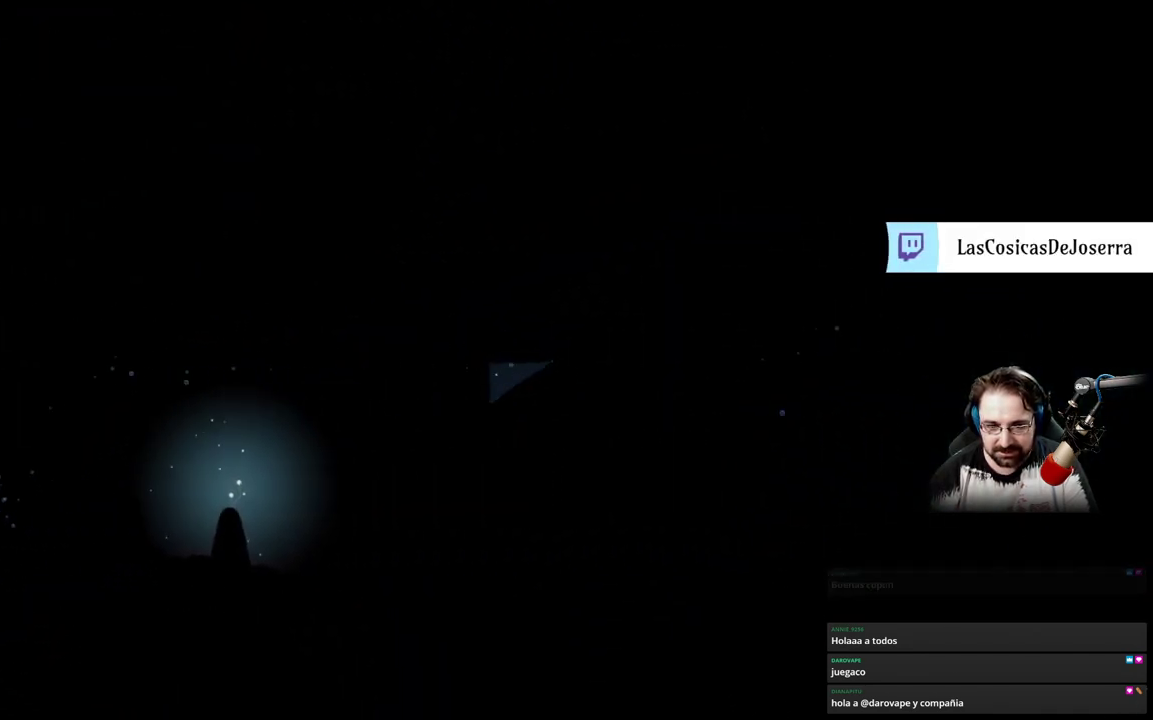
{"buttons": ["A"], "left_stick": "right", "right_stick": "center", "events": [[133, "A", "up"], [300, "A", "down"], [367, "A", "up"], [433, "left_stick", "right"], [500, "A", "down"]]}
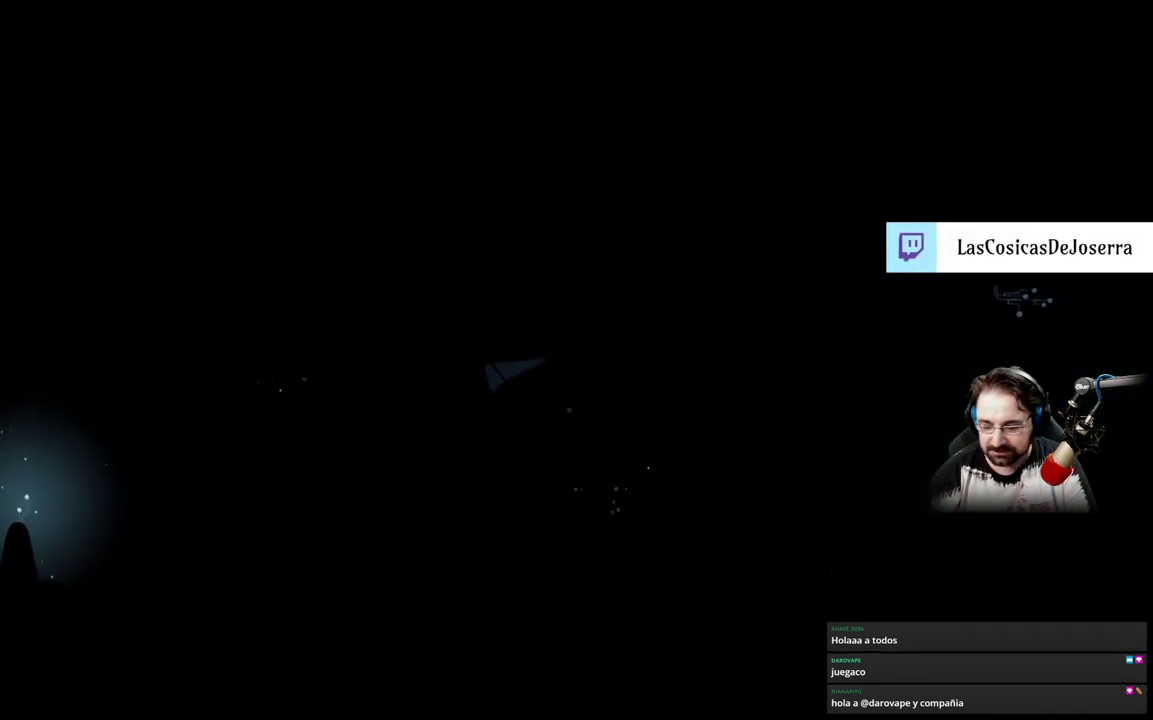
{"buttons": [], "left_stick": "up-right", "right_stick": "center", "events": [[67, "A", "up"], [233, "A", "down"], [267, "left_stick", "up-right"], [300, "A", "up"], [433, "A", "down"], [500, "A", "up"]]}
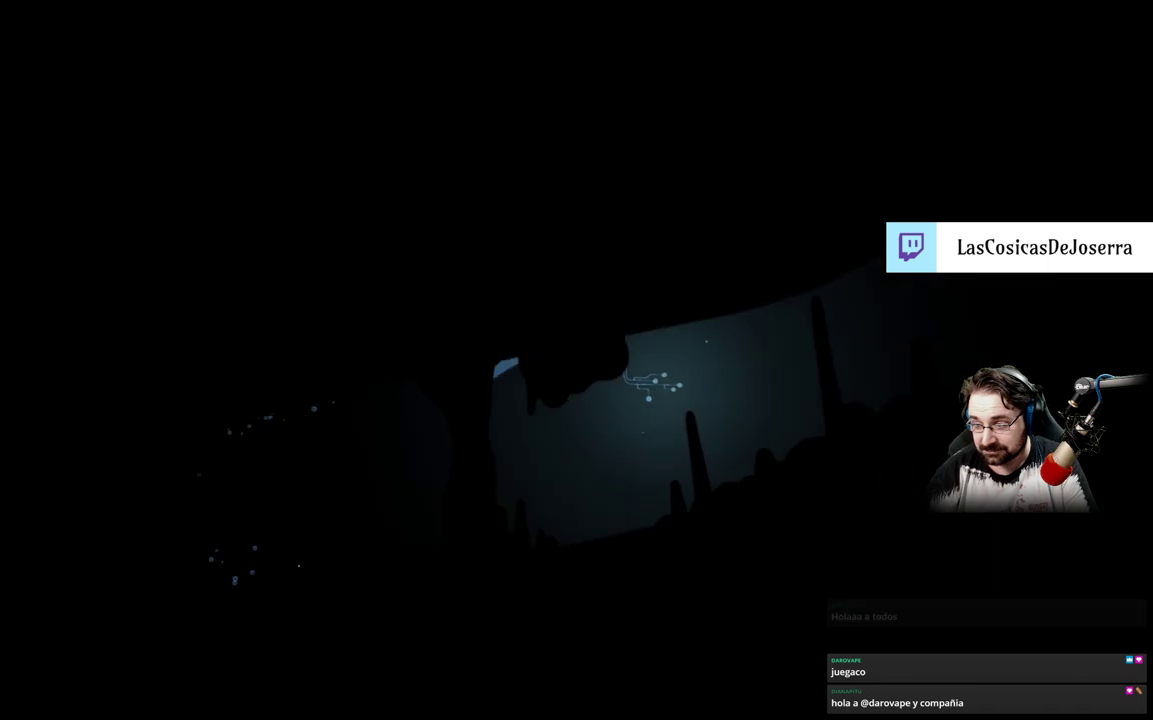
{"buttons": [], "left_stick": "up-right", "right_stick": "center", "events": [[133, "A", "down"], [233, "A", "up"], [333, "A", "down"], [433, "A", "up"]]}
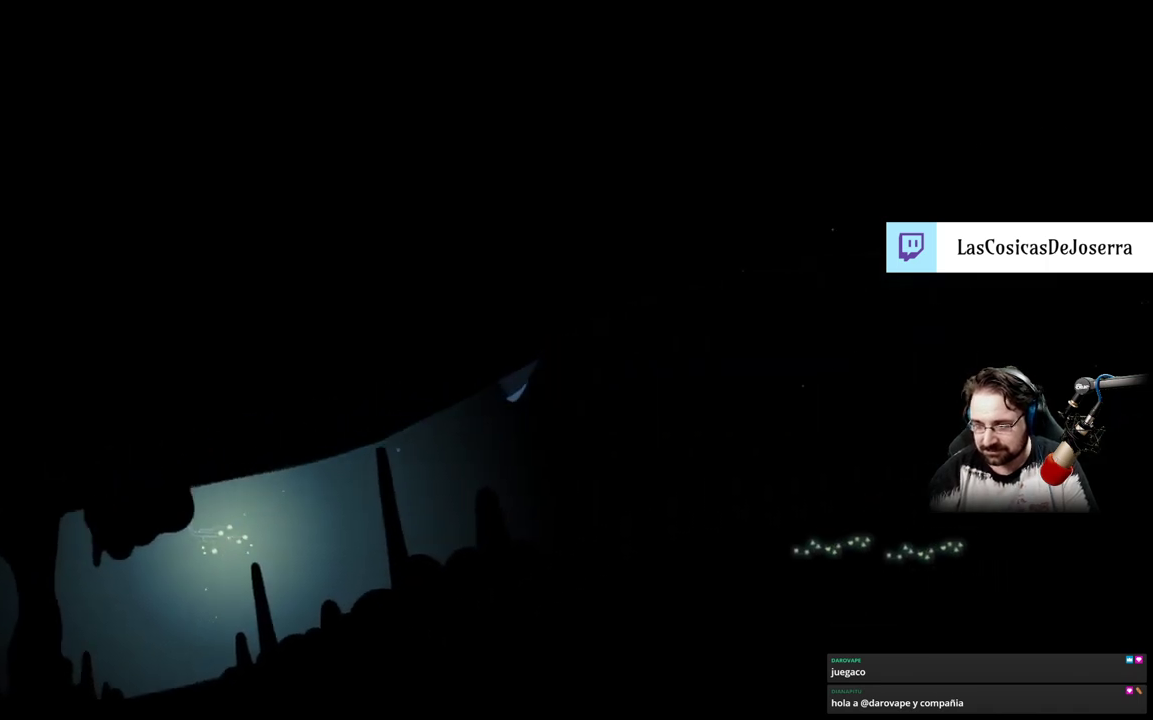
{"buttons": ["A"], "left_stick": "up-right", "right_stick": "center", "events": [[67, "A", "down"], [133, "A", "up"], [267, "A", "down"], [367, "A", "up"], [467, "A", "down"]]}
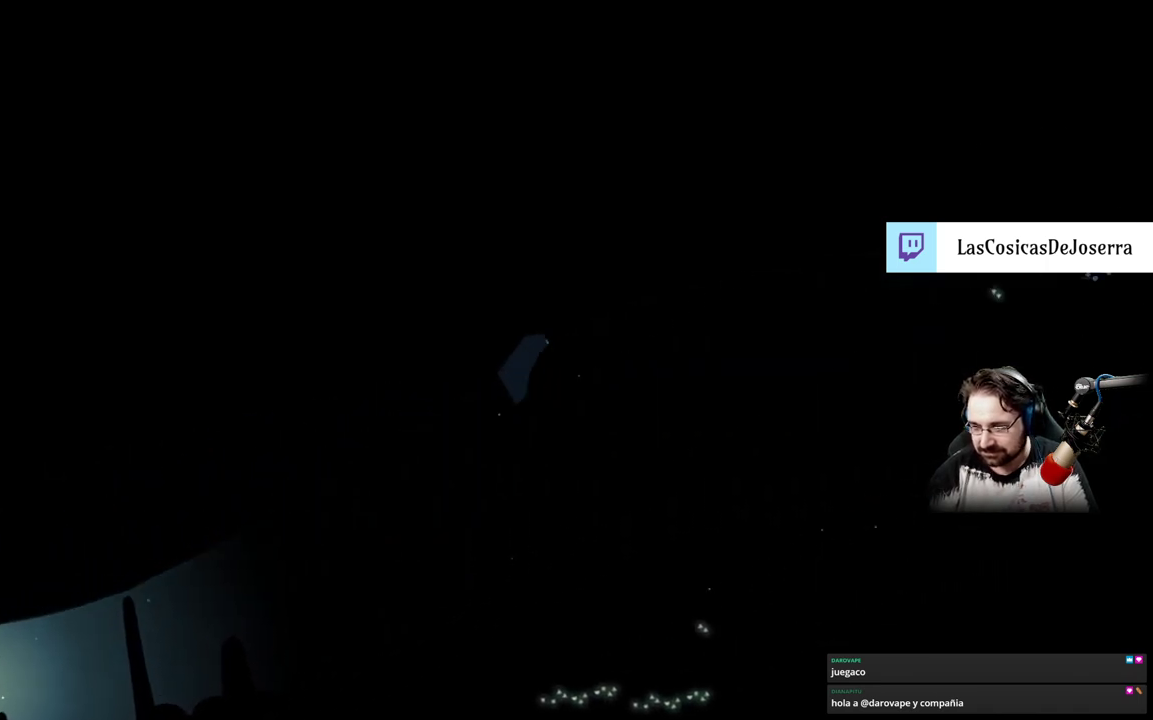
{"buttons": [], "left_stick": "up-right", "right_stick": "center", "events": [[67, "A", "up"], [200, "A", "down"], [267, "A", "up"], [400, "A", "down"], [500, "A", "up"]]}
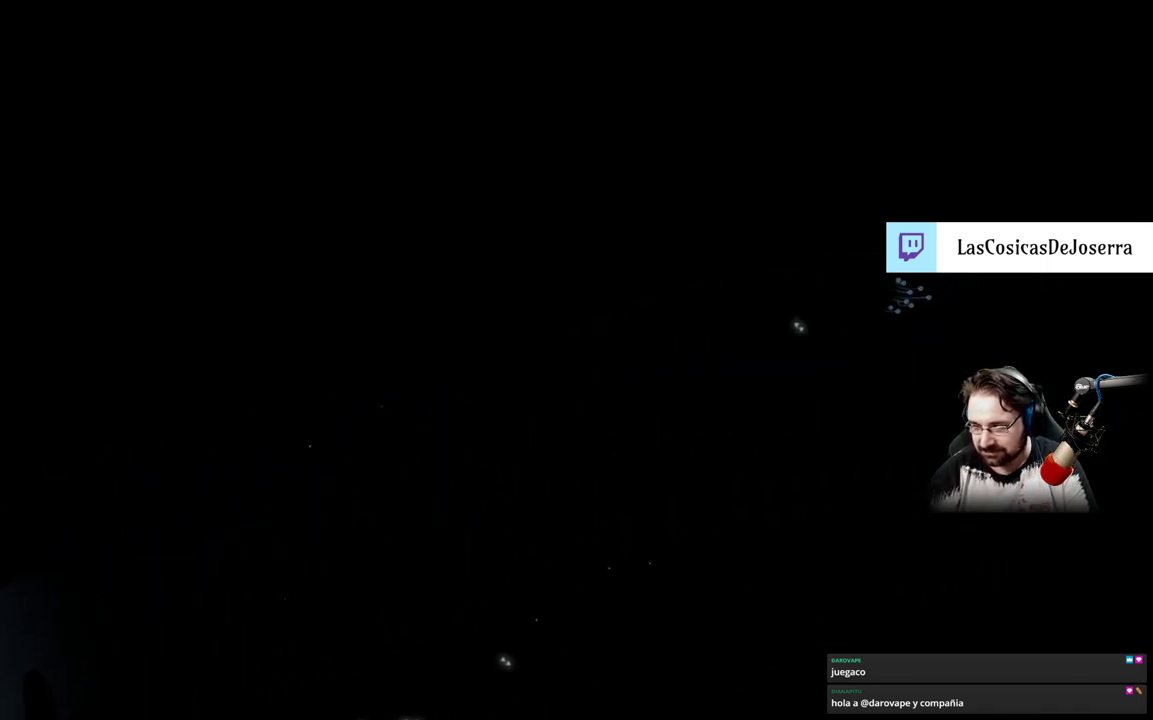
{"buttons": [], "left_stick": "up-right", "right_stick": "center", "events": [[133, "A", "down"], [200, "A", "up"], [333, "A", "down"], [400, "A", "up"]]}
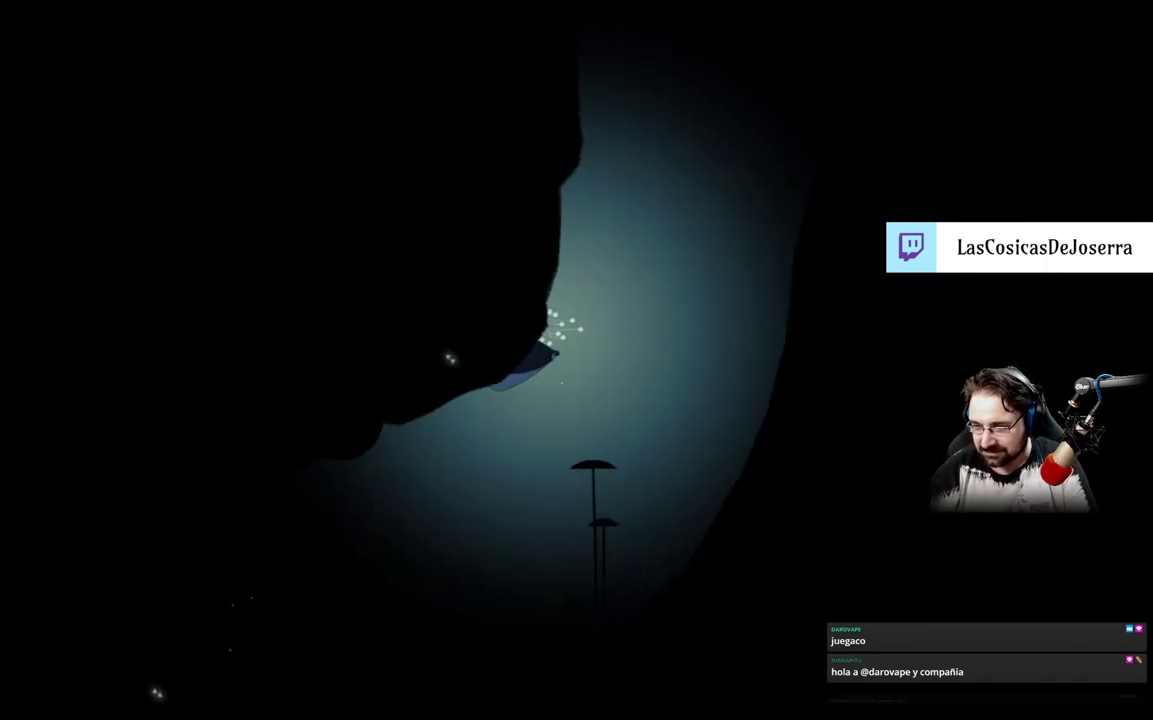
{"buttons": ["A"], "left_stick": "up-right", "right_stick": "center", "events": [[33, "A", "down"], [133, "A", "up"], [267, "A", "down"], [333, "A", "up"], [467, "A", "down"]]}
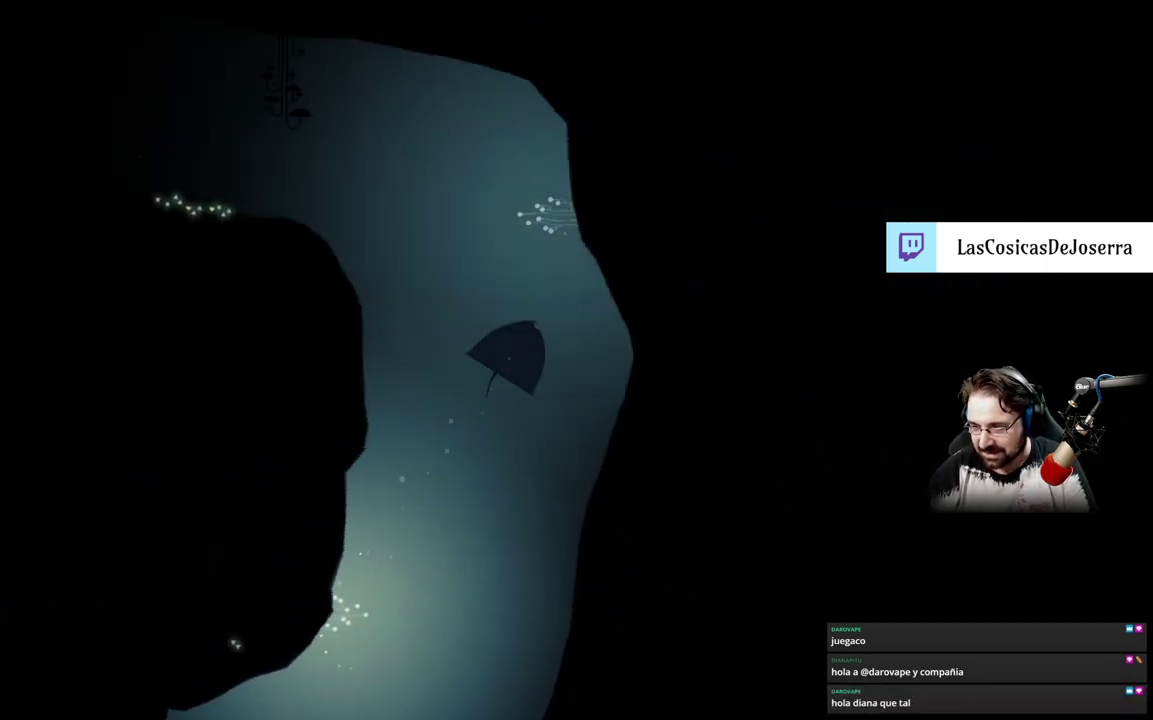
{"buttons": [], "left_stick": "up", "right_stick": "center", "events": [[33, "A", "up"], [133, "left_stick", "up"], [200, "A", "down"], [267, "A", "up"], [400, "A", "down"], [467, "A", "up"]]}
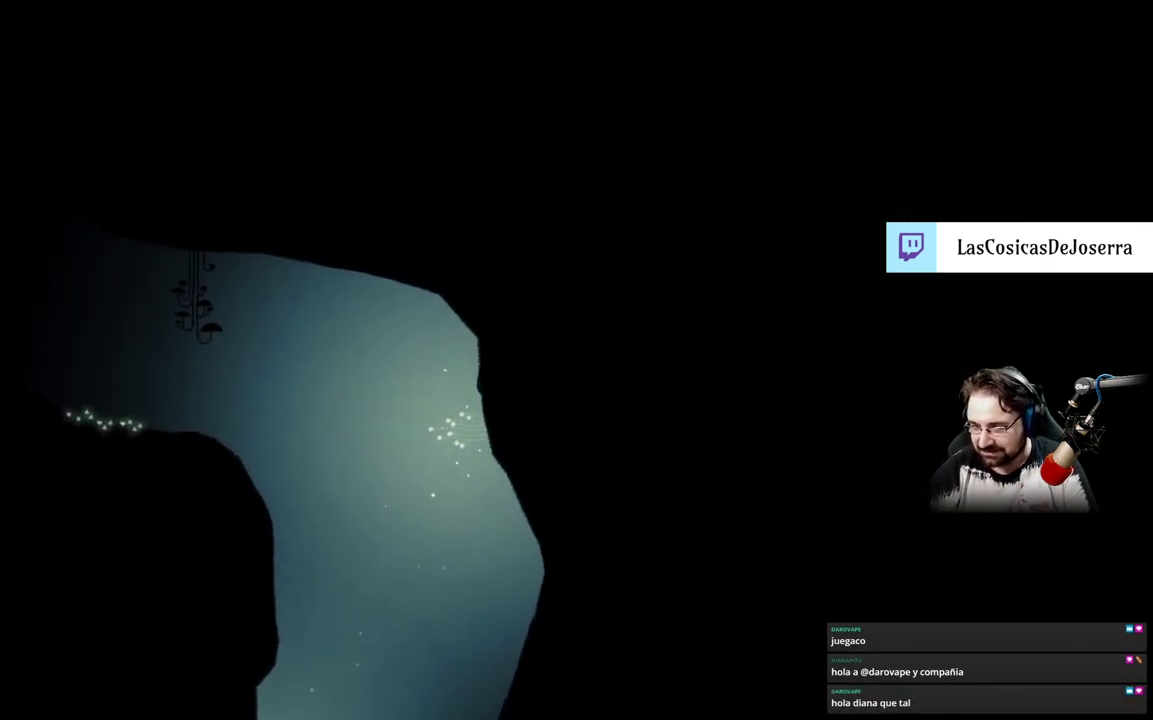
{"buttons": [], "left_stick": "left", "right_stick": "center", "events": [[33, "left_stick", "up-left"], [100, "A", "down"], [167, "A", "up"], [267, "left_stick", "left"], [300, "A", "down"], [367, "A", "up"]]}
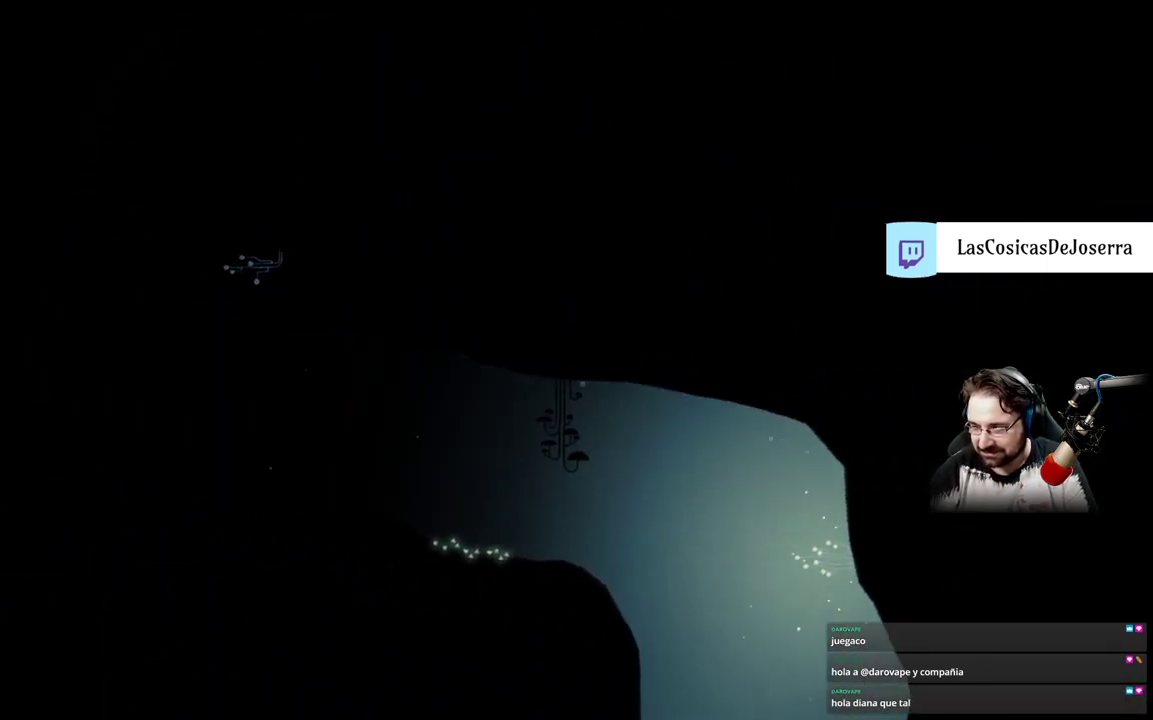
{"buttons": [], "left_stick": "left", "right_stick": "center", "events": [[33, "A", "down"], [100, "A", "up"], [233, "A", "down"], [300, "A", "up"], [433, "A", "down"], [500, "A", "up"]]}
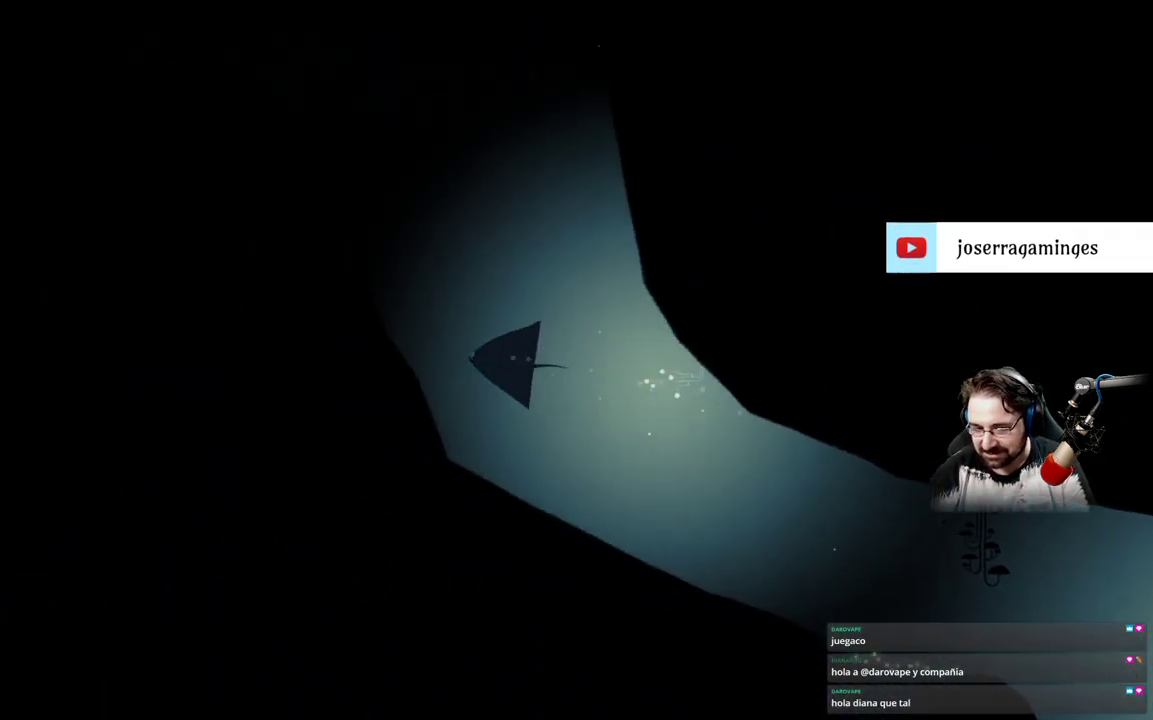
{"buttons": [], "left_stick": "up-right", "right_stick": "center", "events": [[33, "left_stick", "up-left"], [133, "A", "down"], [200, "left_stick", "up"], [233, "A", "up"], [367, "A", "down"], [367, "left_stick", "up-right"], [433, "A", "up"]]}
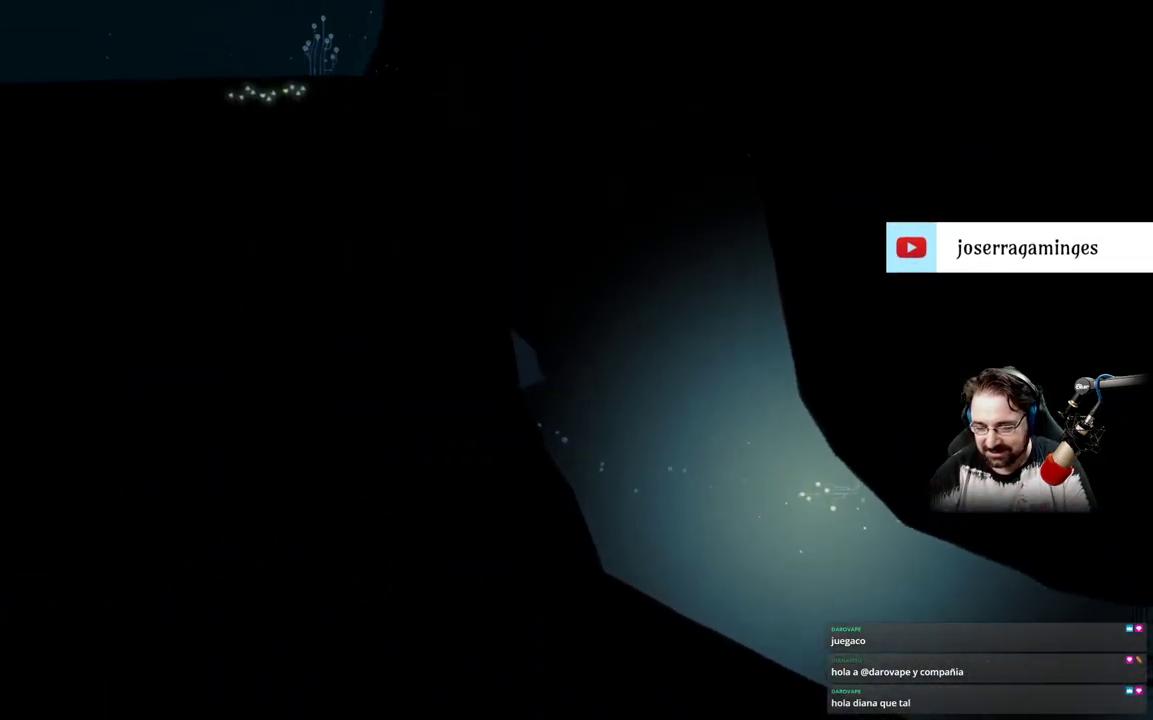
{"buttons": ["A"], "left_stick": "up", "right_stick": "center", "events": [[67, "A", "down"], [133, "A", "up"], [267, "A", "down"], [333, "A", "up"], [333, "left_stick", "up"], [467, "A", "down"]]}
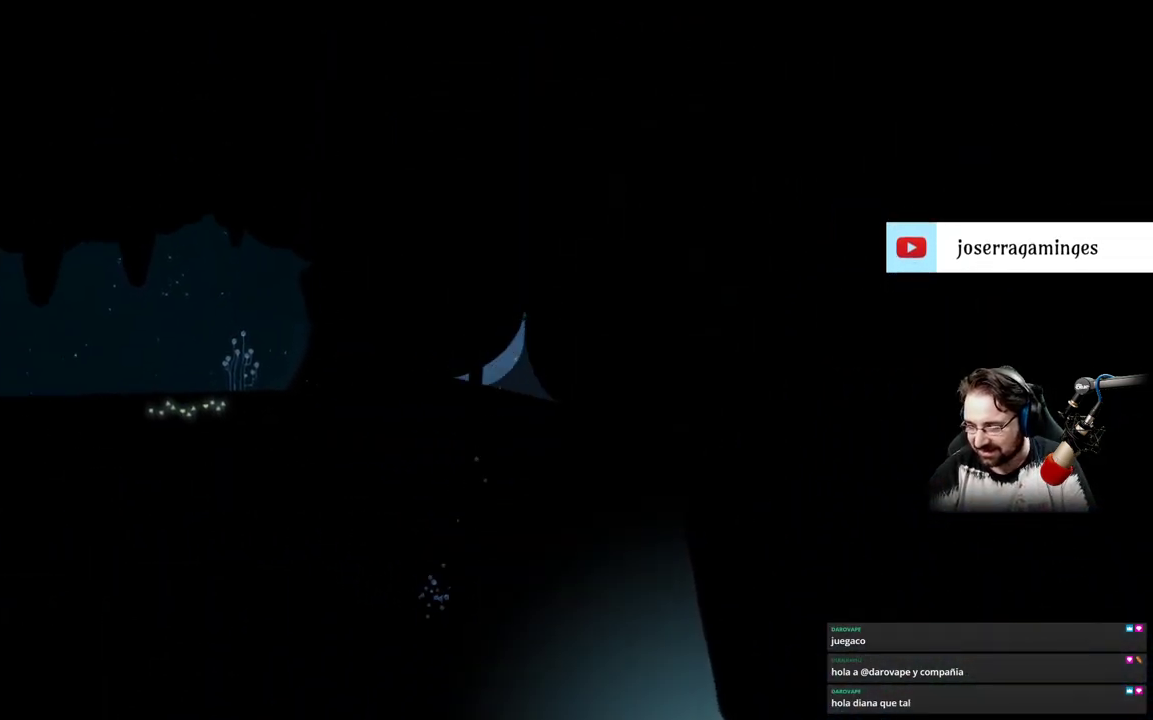
{"buttons": [], "left_stick": "up", "right_stick": "center", "events": [[67, "A", "up"], [167, "A", "down"], [233, "A", "up"], [367, "A", "down"], [467, "A", "up"]]}
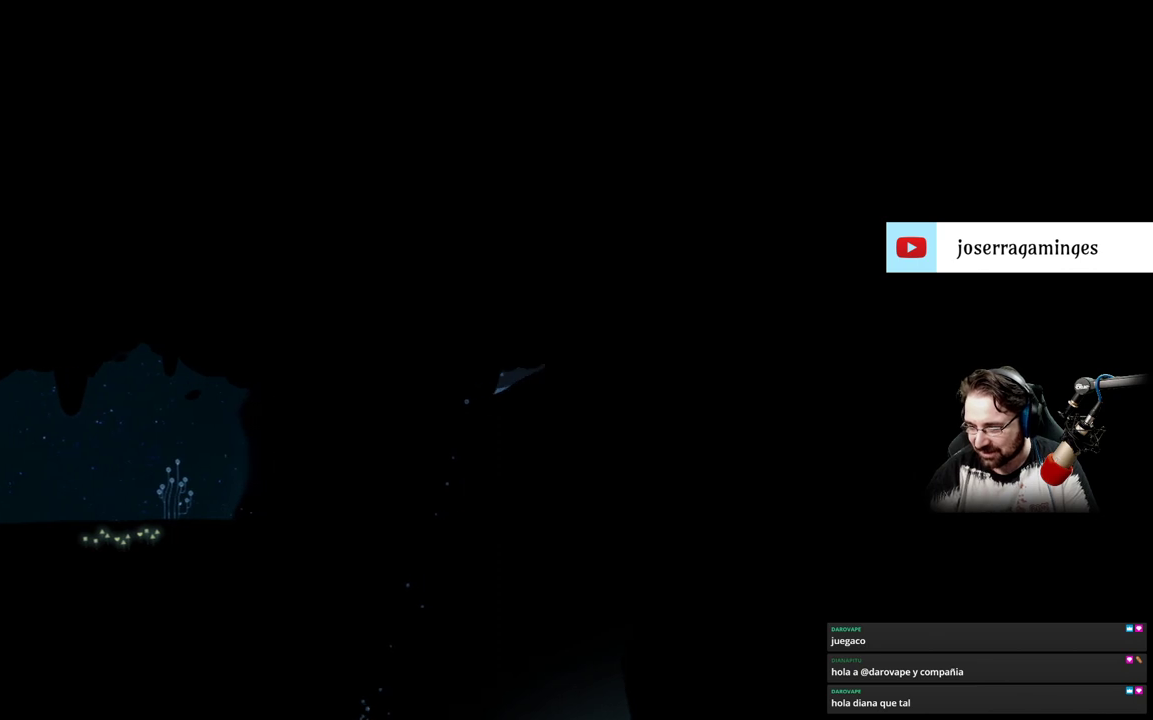
{"buttons": ["A"], "left_stick": "left", "right_stick": "center", "events": [[33, "left_stick", "up-left"], [67, "A", "down"], [167, "A", "up"], [167, "left_stick", "left"], [300, "A", "down"], [367, "A", "up"], [500, "A", "down"]]}
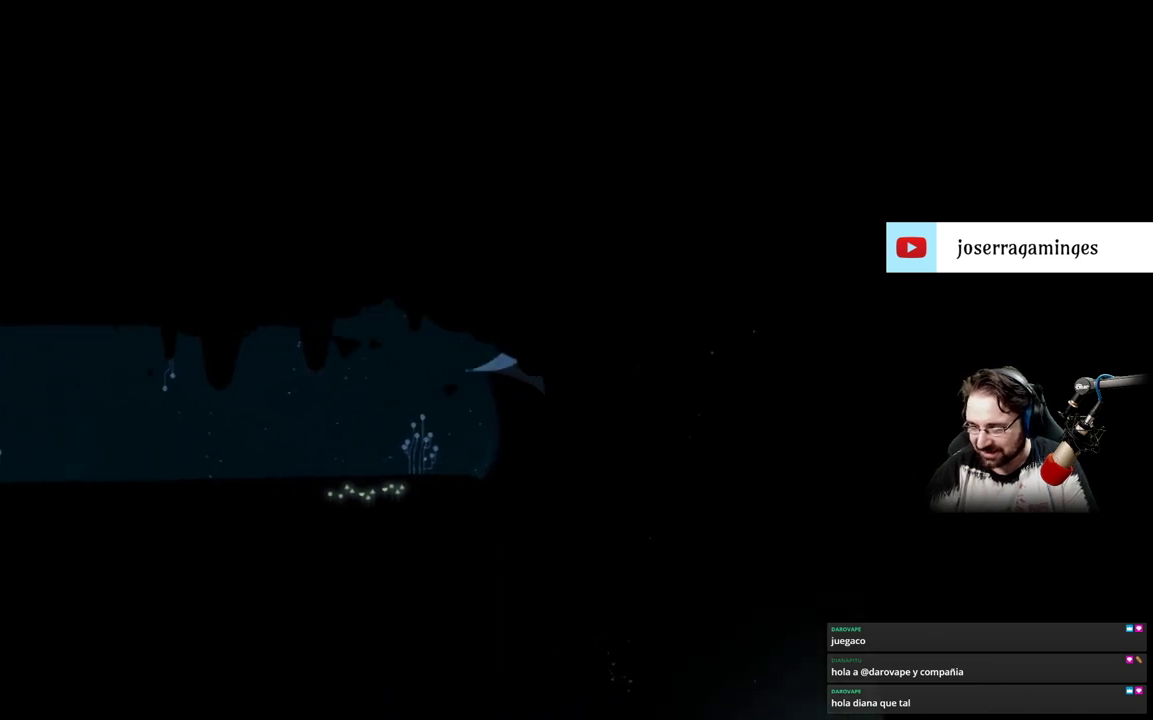
{"buttons": [], "left_stick": "up-left", "right_stick": "center", "events": [[67, "A", "up"], [200, "A", "down"], [233, "left_stick", "up-left"], [300, "A", "up"], [400, "A", "down"], [500, "A", "up"]]}
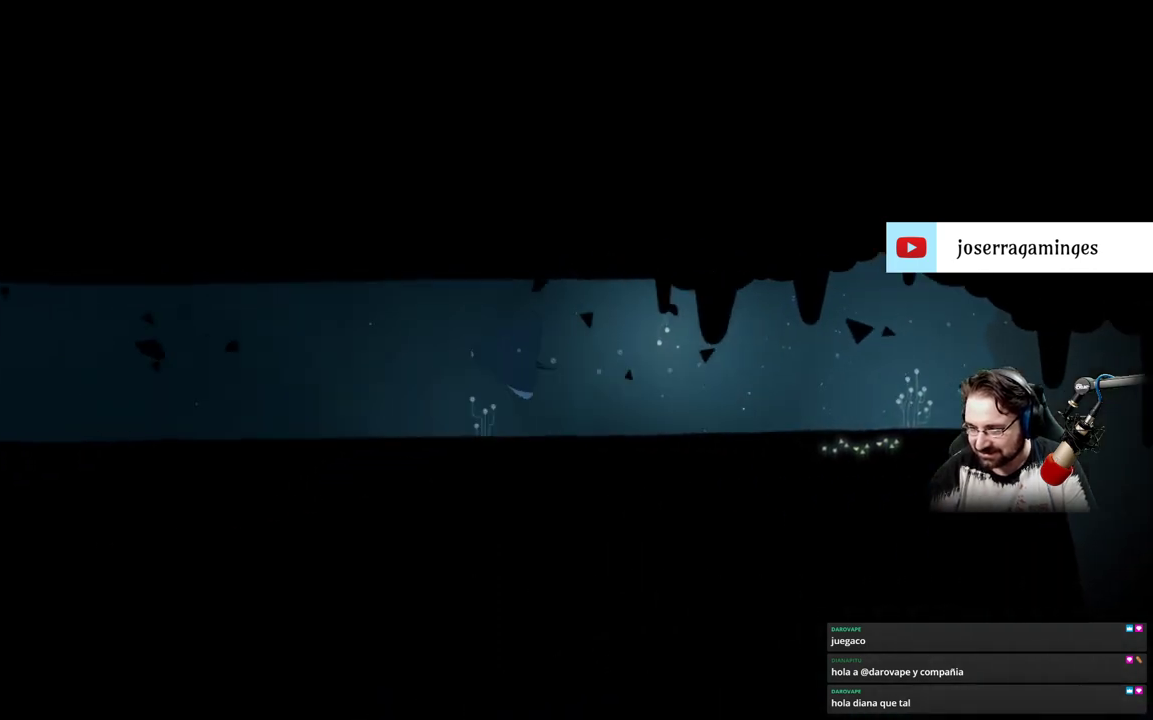
{"buttons": [], "left_stick": "left", "right_stick": "center", "events": [[133, "A", "down"], [200, "A", "up"], [333, "A", "down"], [400, "A", "up"], [500, "left_stick", "left"]]}
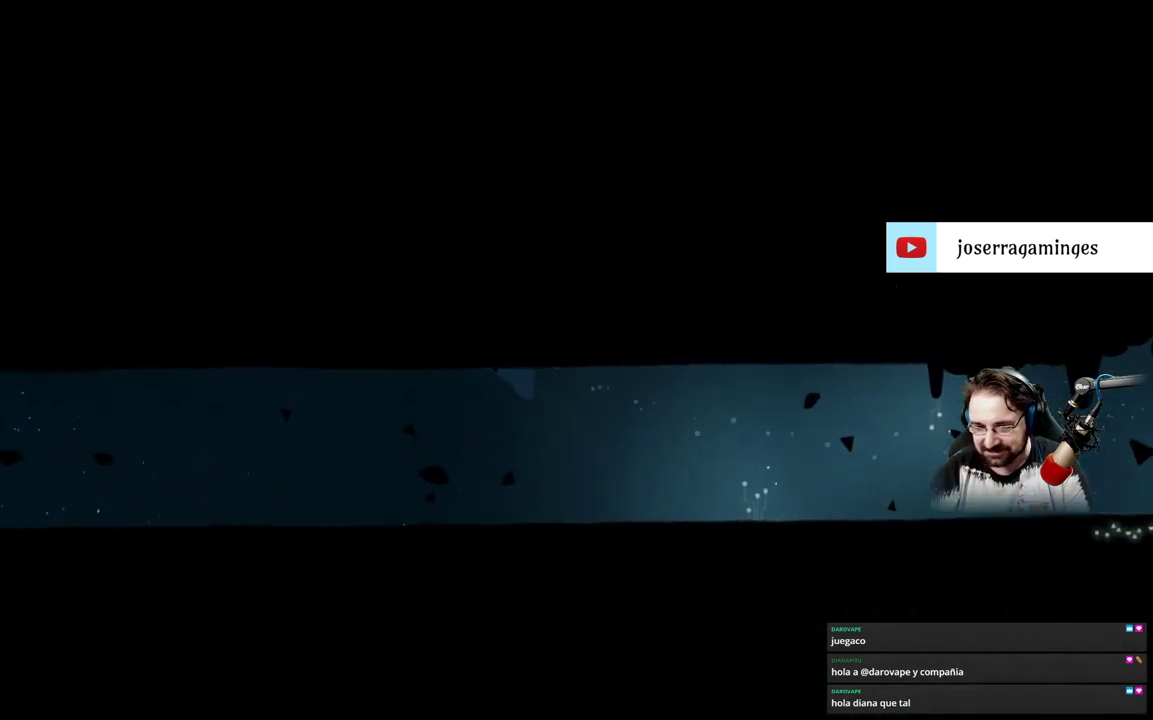
{"buttons": ["A"], "left_stick": "left", "right_stick": "center", "events": [[33, "A", "down"], [133, "A", "up"], [267, "A", "down"], [333, "A", "up"], [467, "A", "down"]]}
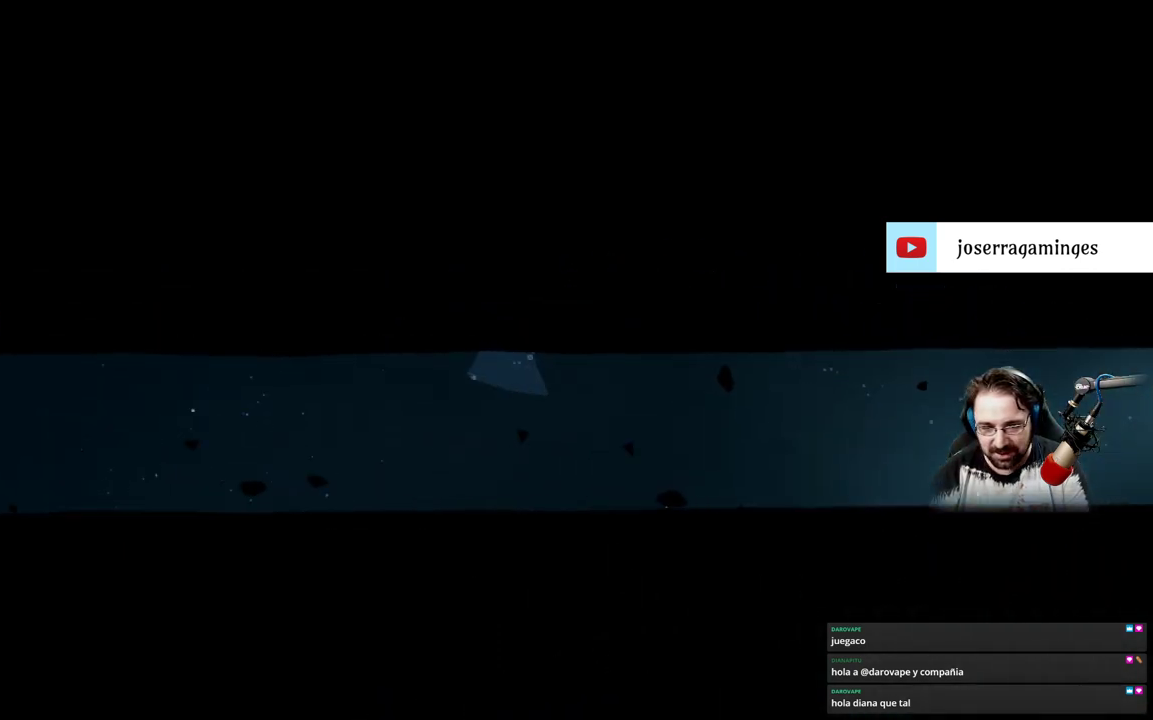
{"buttons": [], "left_stick": "left", "right_stick": "center", "events": [[33, "A", "up"], [167, "A", "down"], [233, "A", "up"], [367, "A", "down"], [433, "A", "up"]]}
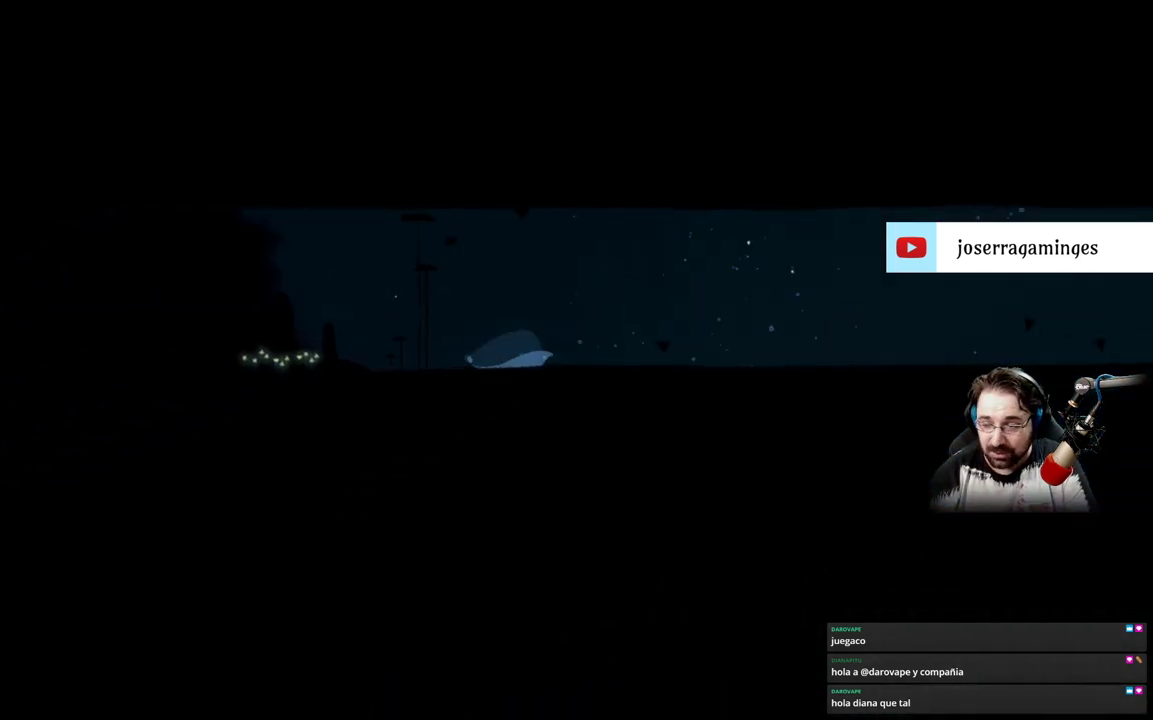
{"buttons": ["A"], "left_stick": "up-left", "right_stick": "center", "events": [[33, "left_stick", "up-left"], [100, "A", "down"], [167, "A", "up"], [300, "A", "down"], [367, "A", "up"], [500, "A", "down"]]}
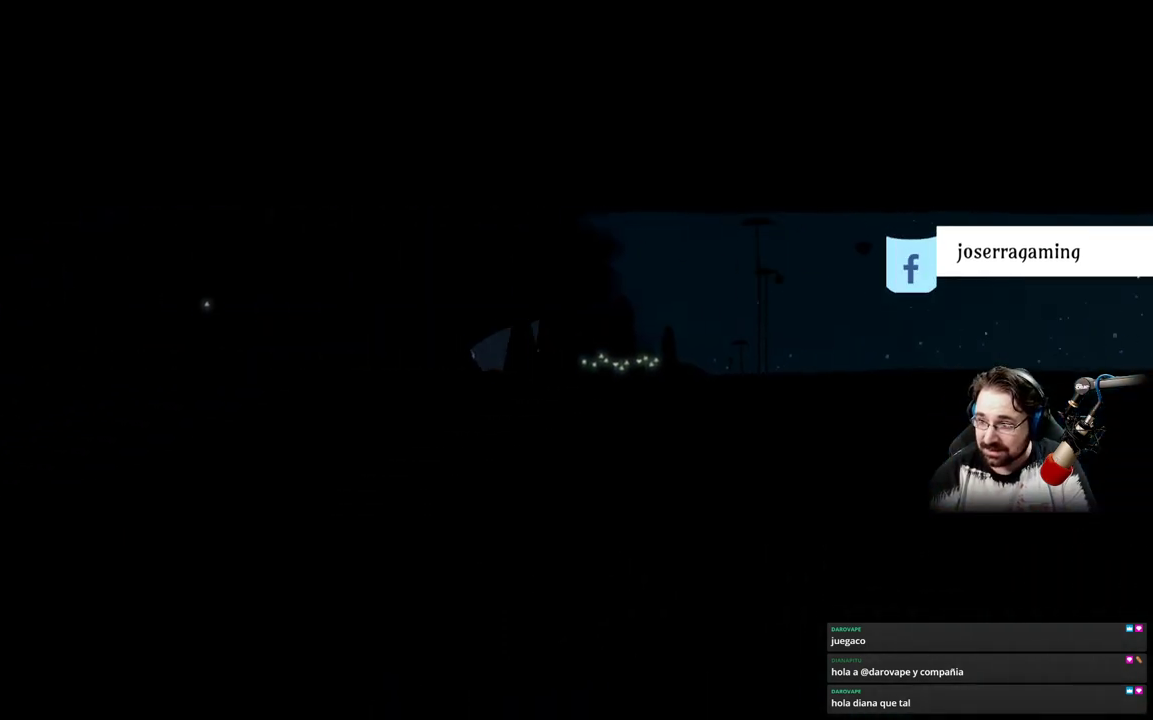
{"buttons": [], "left_stick": "up-left", "right_stick": "center", "events": [[67, "A", "up"], [233, "A", "down"], [300, "A", "up"], [433, "A", "down"], [500, "A", "up"]]}
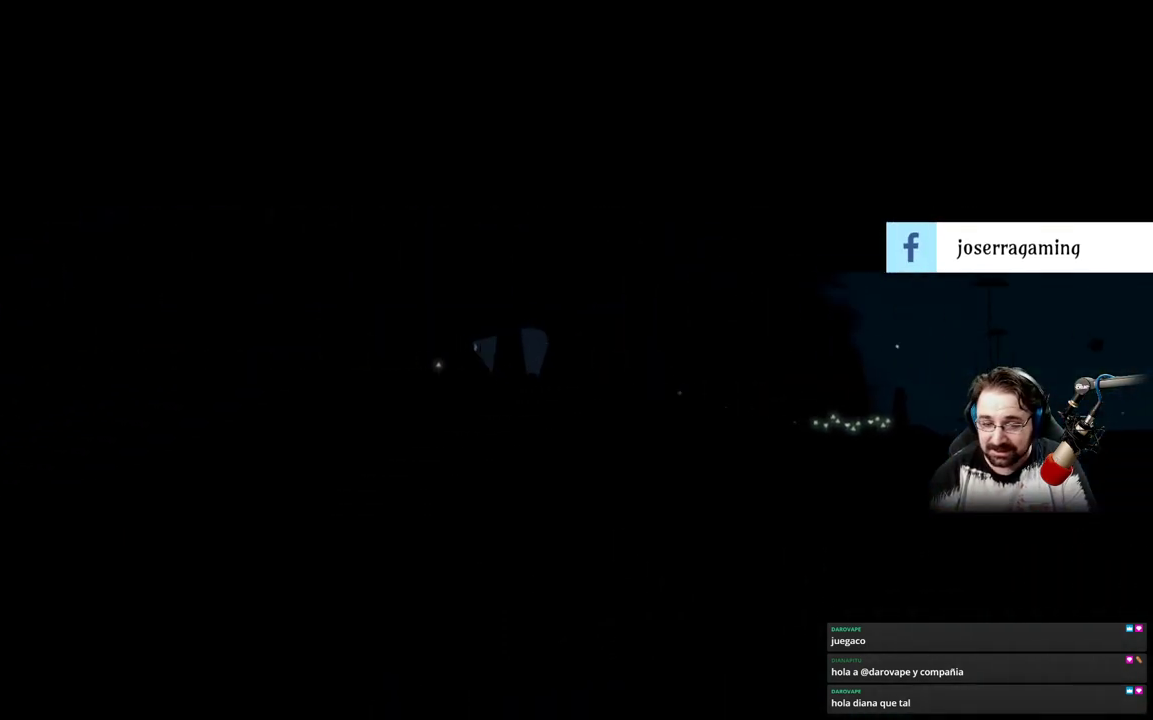
{"buttons": [], "left_stick": "up-left", "right_stick": "center", "events": [[133, "A", "down"], [233, "A", "up"], [367, "A", "down"], [433, "A", "up"]]}
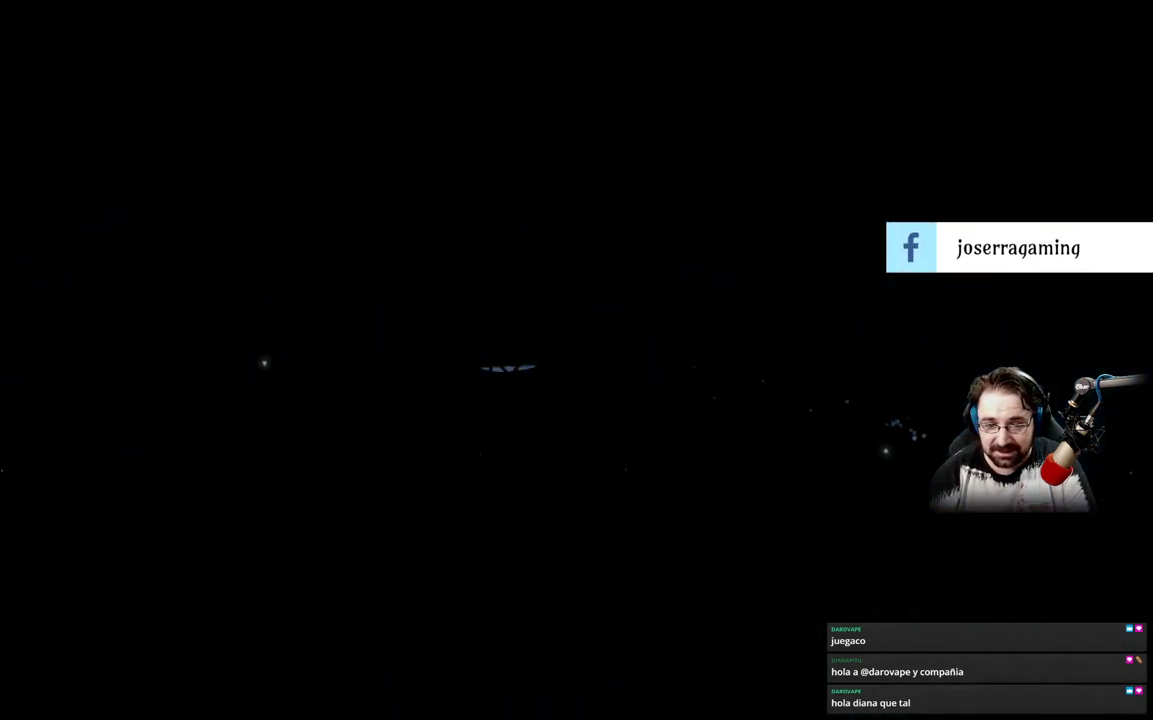
{"buttons": ["A"], "left_stick": "left", "right_stick": "center", "events": [[33, "left_stick", "left"], [67, "A", "down"], [167, "A", "up"], [300, "A", "down"], [367, "A", "up"], [500, "A", "down"]]}
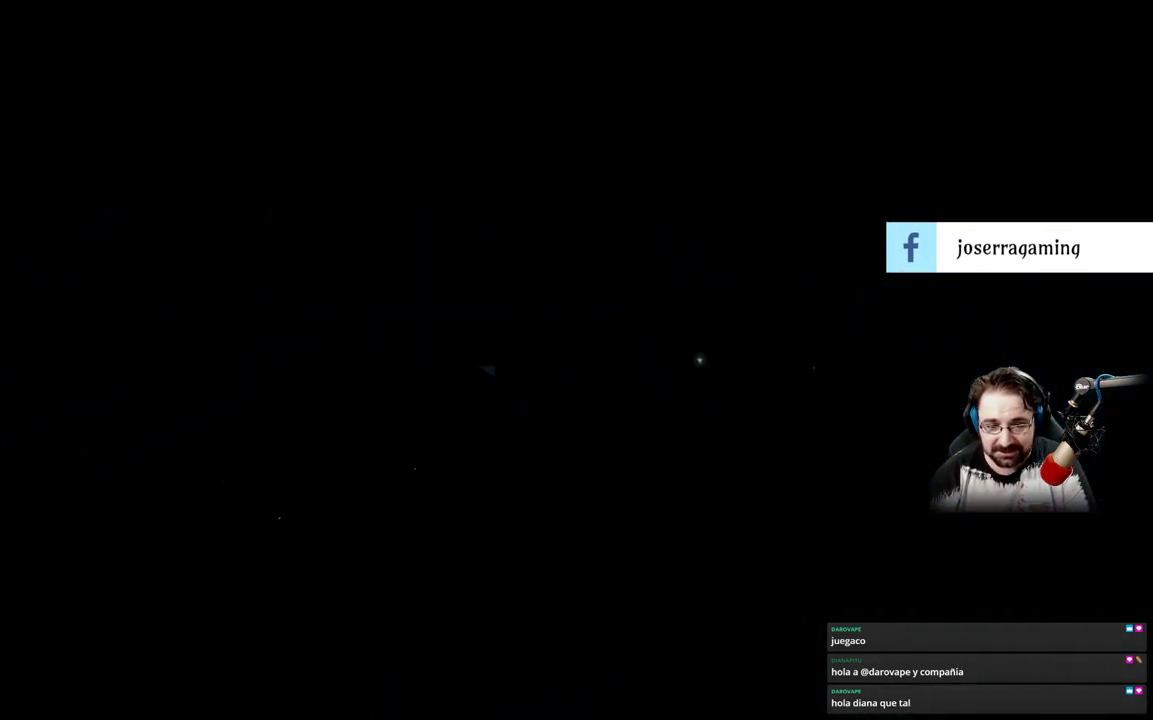
{"buttons": [], "left_stick": "center", "right_stick": "center", "events": [[100, "A", "up"], [200, "A", "down"], [300, "A", "up"], [433, "A", "down"], [500, "A", "up"], [500, "left_stick", "center"]]}
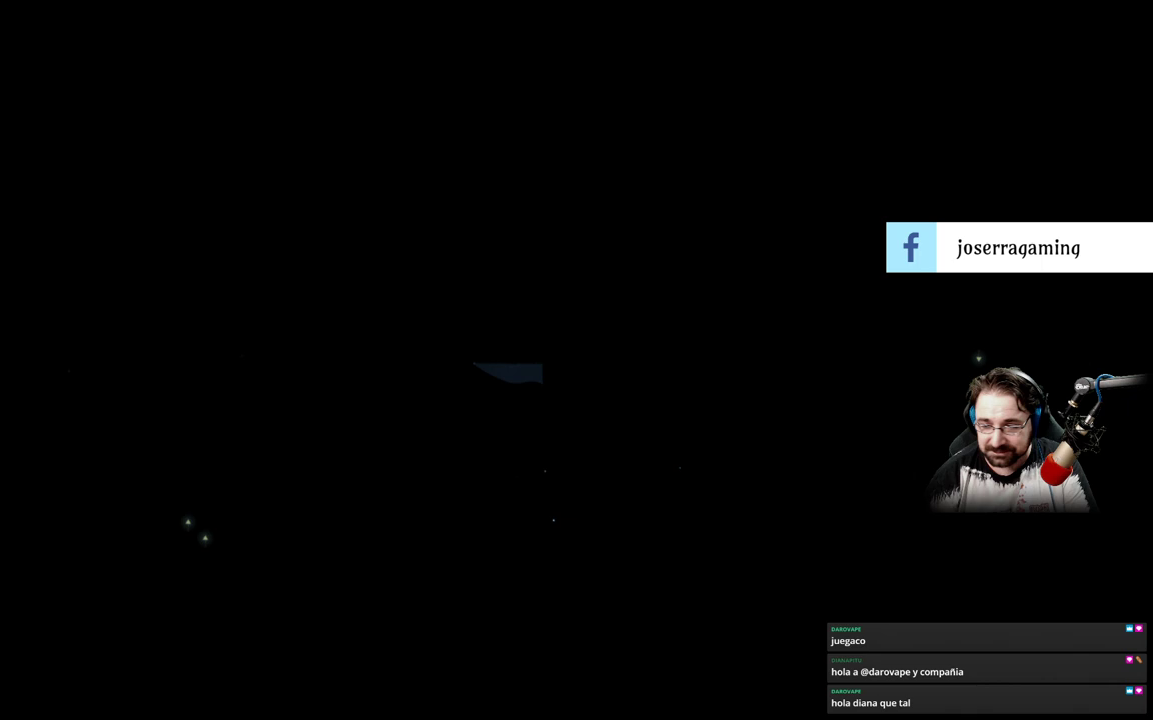
{"buttons": [], "left_stick": "left", "right_stick": "center", "events": [[133, "A", "down"], [233, "A", "up"], [367, "A", "down"], [367, "left_stick", "left"], [433, "A", "up"]]}
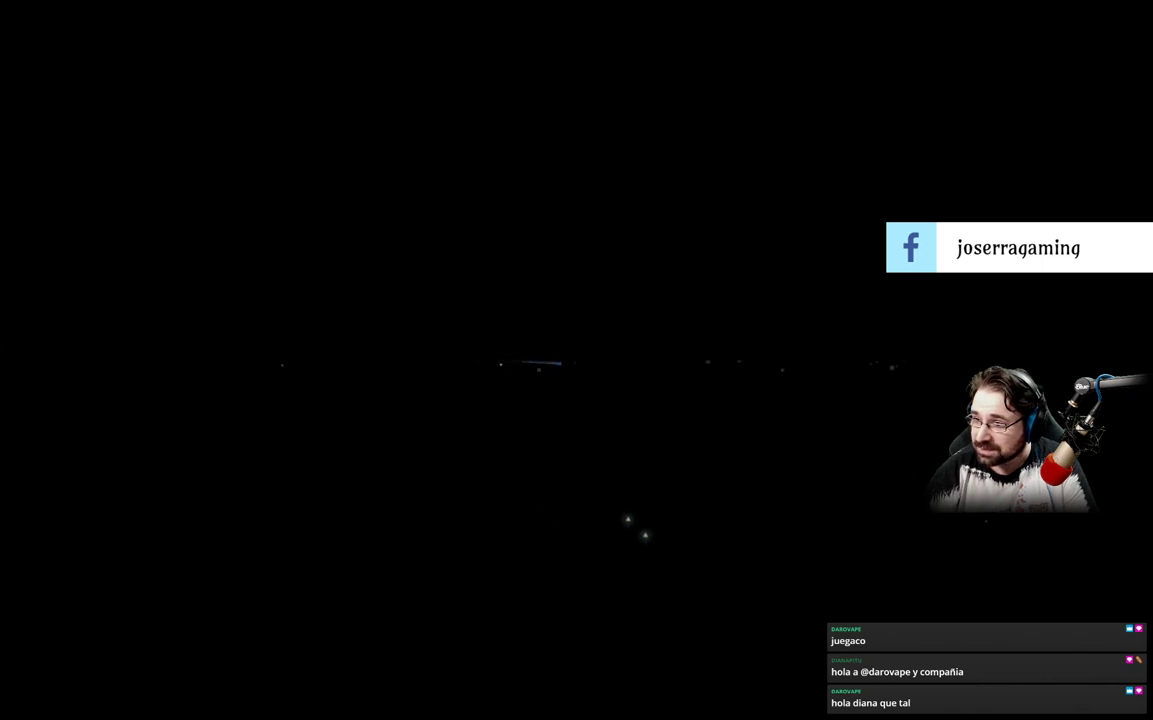
{"buttons": ["A"], "left_stick": "left", "right_stick": "center", "events": [[67, "A", "down"], [133, "A", "up"], [267, "A", "down"], [367, "A", "up"], [467, "A", "down"]]}
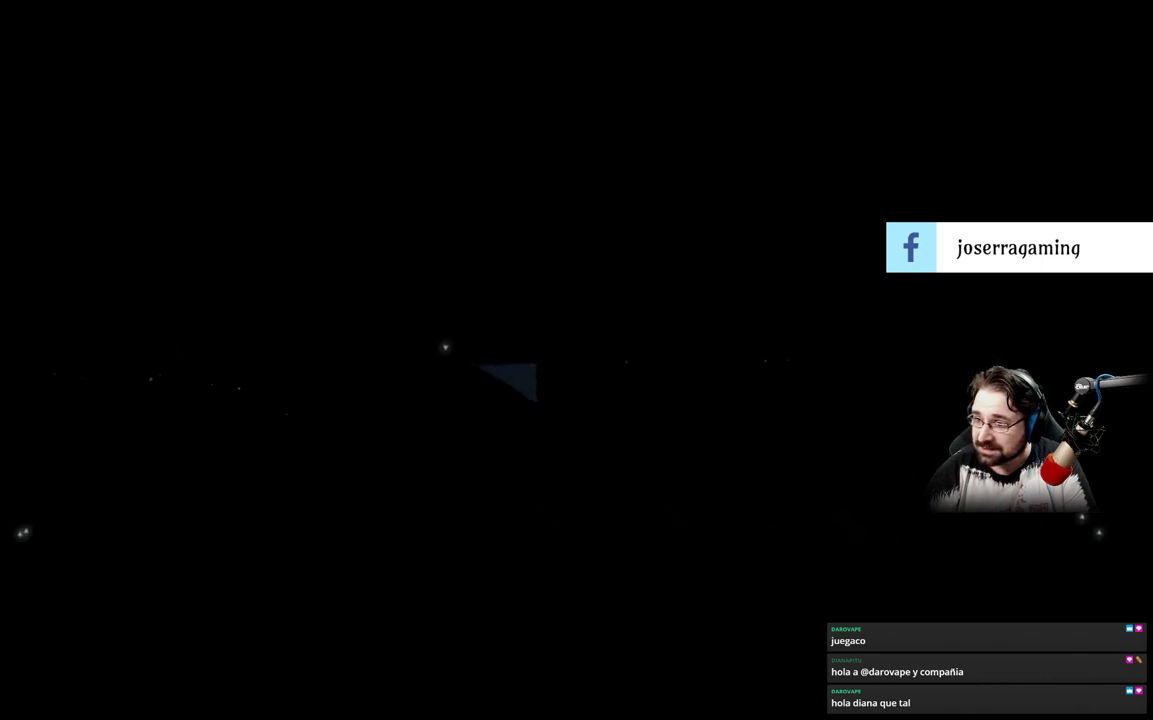
{"buttons": [], "left_stick": "left", "right_stick": "center", "events": [[67, "A", "up"], [200, "A", "down"], [300, "A", "up"], [433, "A", "down"], [500, "A", "up"]]}
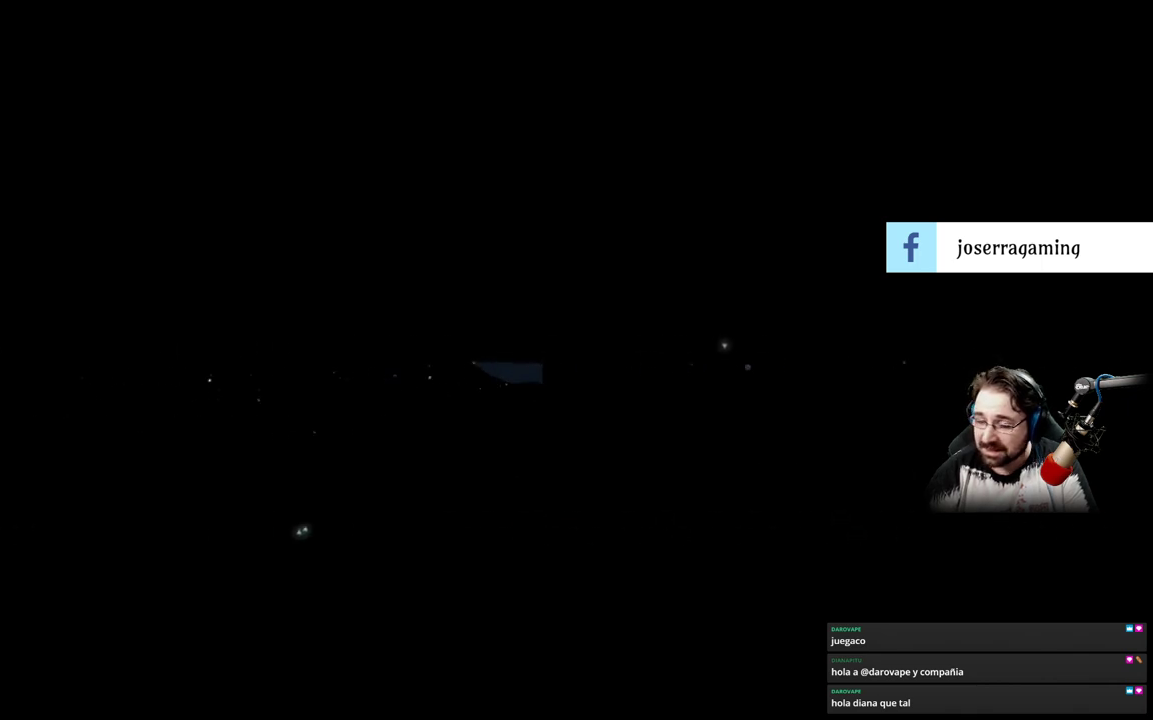
{"buttons": [], "left_stick": "left", "right_stick": "center", "events": [[133, "A", "down"], [200, "A", "up"], [333, "A", "down"], [400, "A", "up"]]}